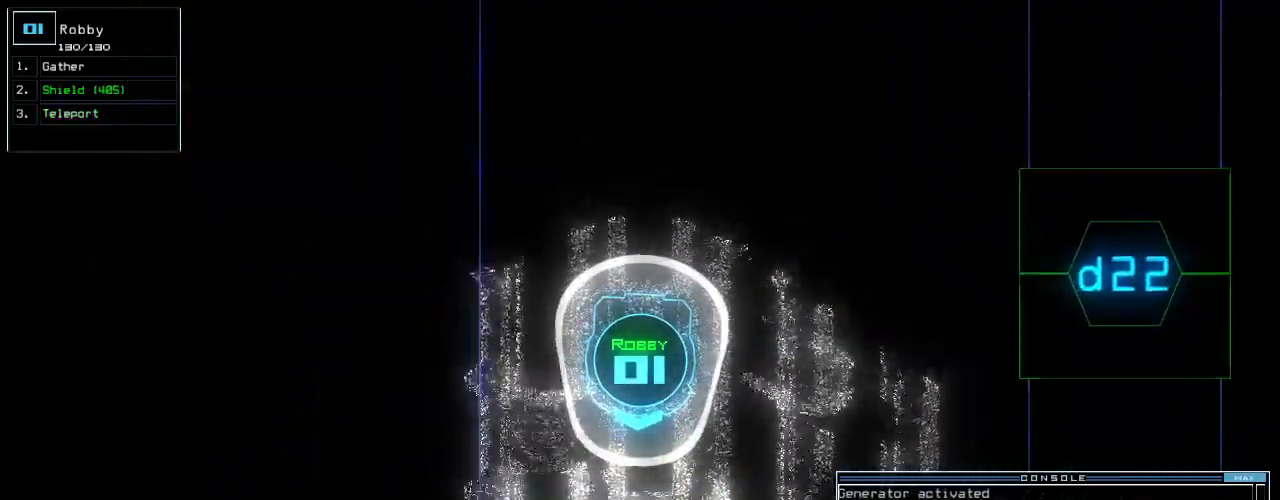
Gameplay with keyboard; each line is a JSON object with the keys held at the frame after it. "events" lists presses ("down") and releases ("up") of ".", "0", "1", "2", "3", "4", "5", "6", "7", "8", "9", "a", "b", "backspace", "c", "caps_lock", "comma", "ctrl_l", "ctrl_r", "d", "down", "e", "equals", "escape", "f", "f10", "f8", "f9", "g", "h", "i", "j", "k", "l", "left", "m", "minus", "n", "o", "p", "q", "quote", "r", "return", "right", "s", "semicolon", "shift_l", "shift_r", "space", "t", "tab", "tilde", "u", "up", "v", "w", "x", "y" and "z" between this image and that frame as [ms after this image, input, new state], when the widget could be followed in between. No other keys are recorded. Mouse input is not recorded.
{"keys": ["up"], "events": [[60, "9", "up"]]}
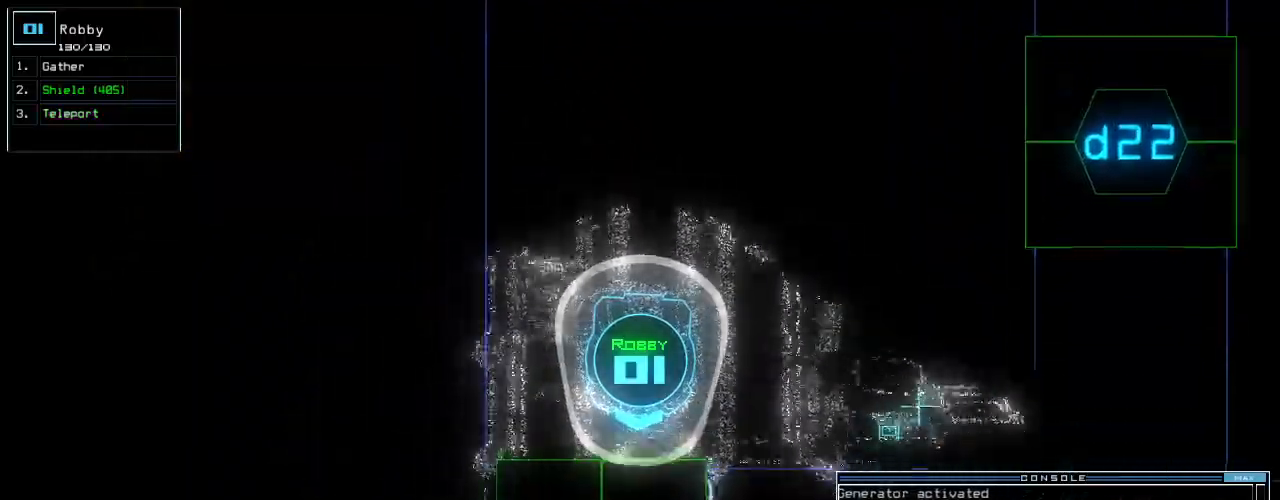
{"keys": ["up"], "events": [[40, "return", "down"], [180, "return", "up"]]}
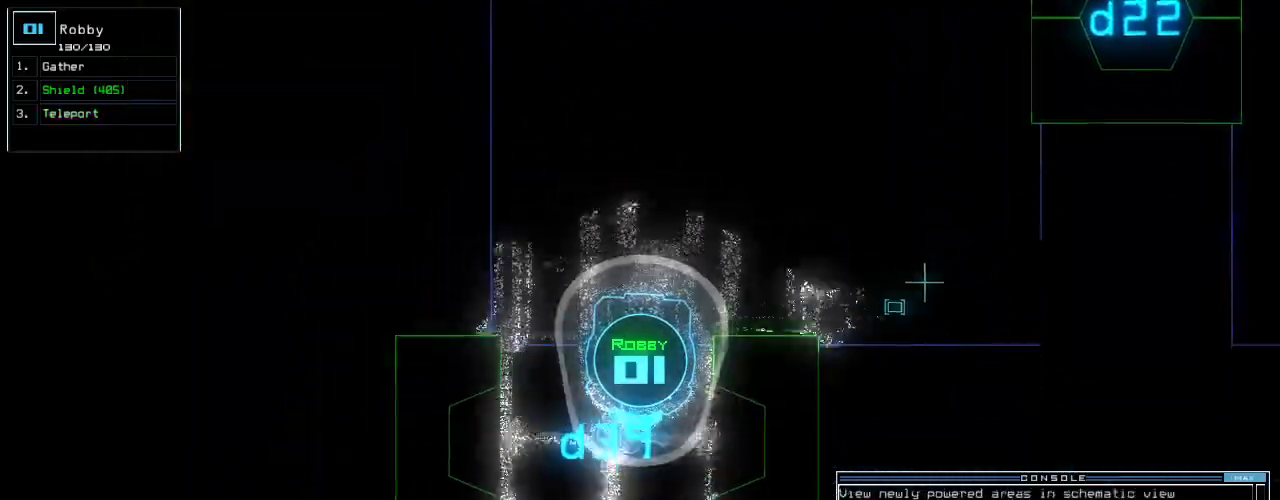
{"keys": [], "events": [[20, "up", "up"]]}
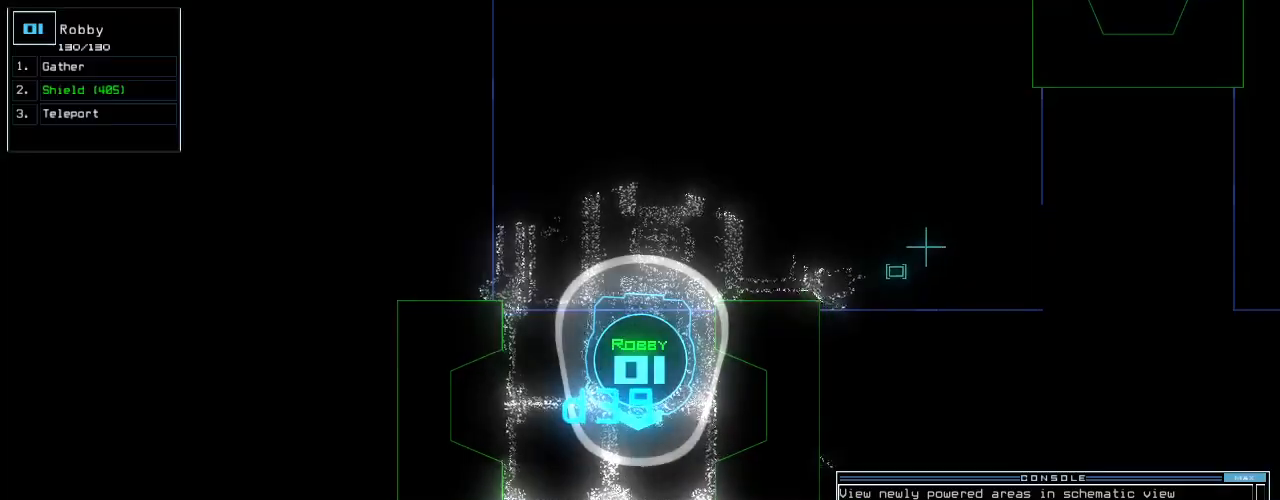
{"keys": [], "events": []}
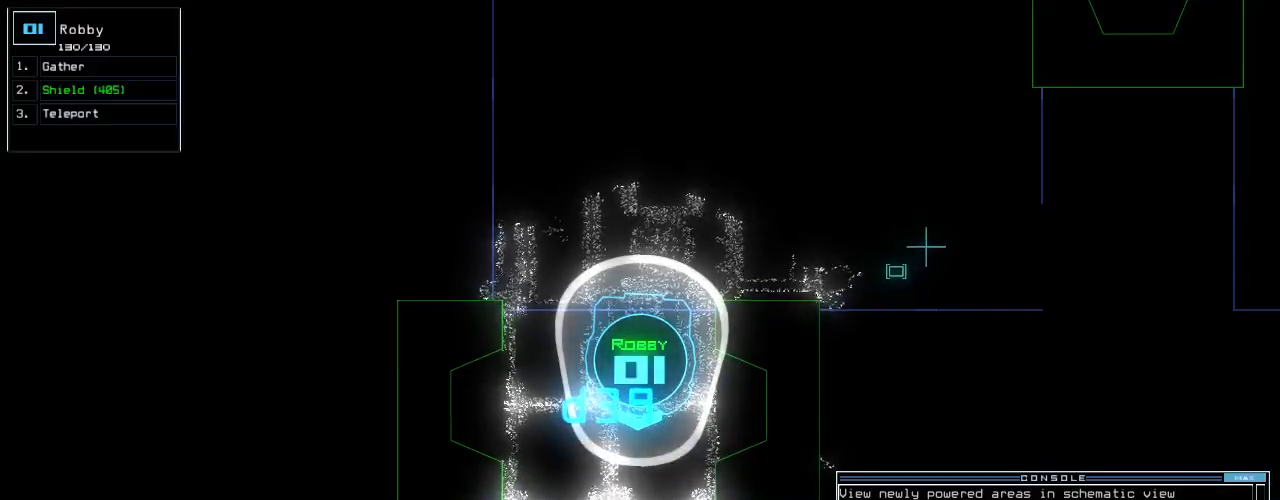
{"keys": [], "events": []}
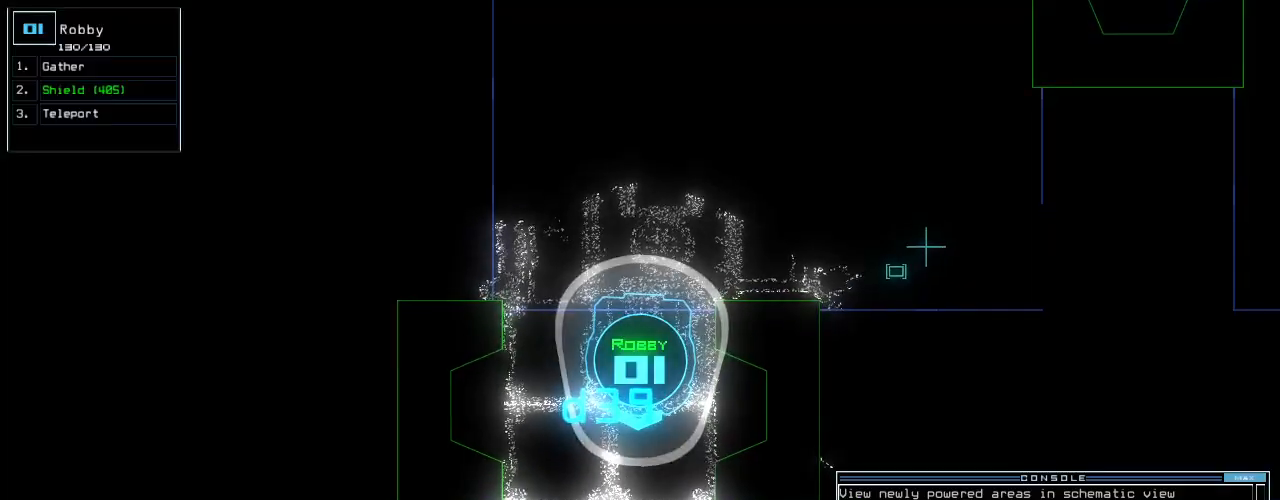
{"keys": [], "events": []}
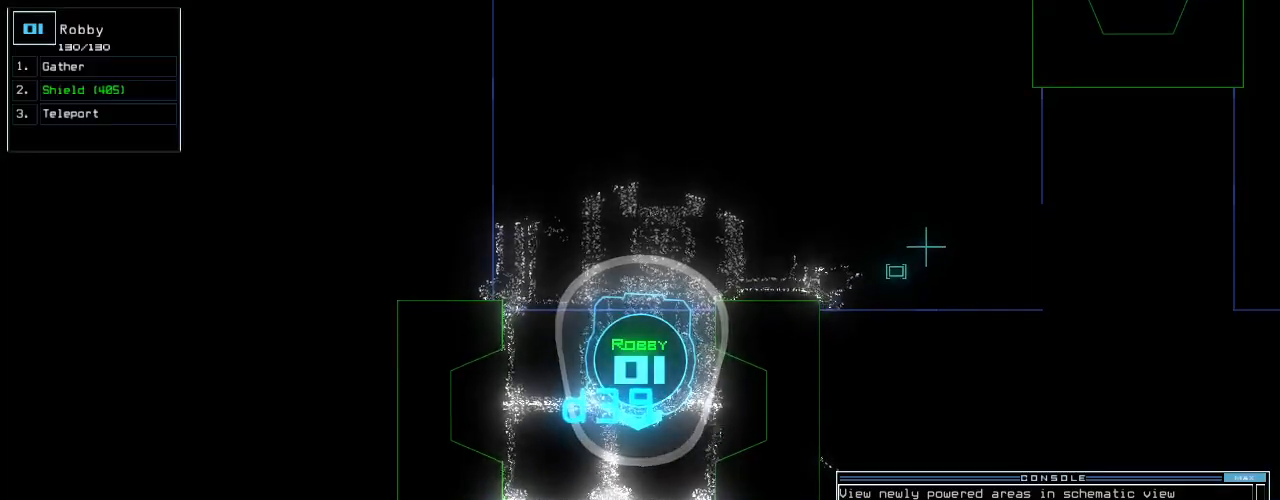
{"keys": [], "events": [[220, "up", "down"], [340, "up", "up"], [420, "up", "down"], [480, "up", "up"]]}
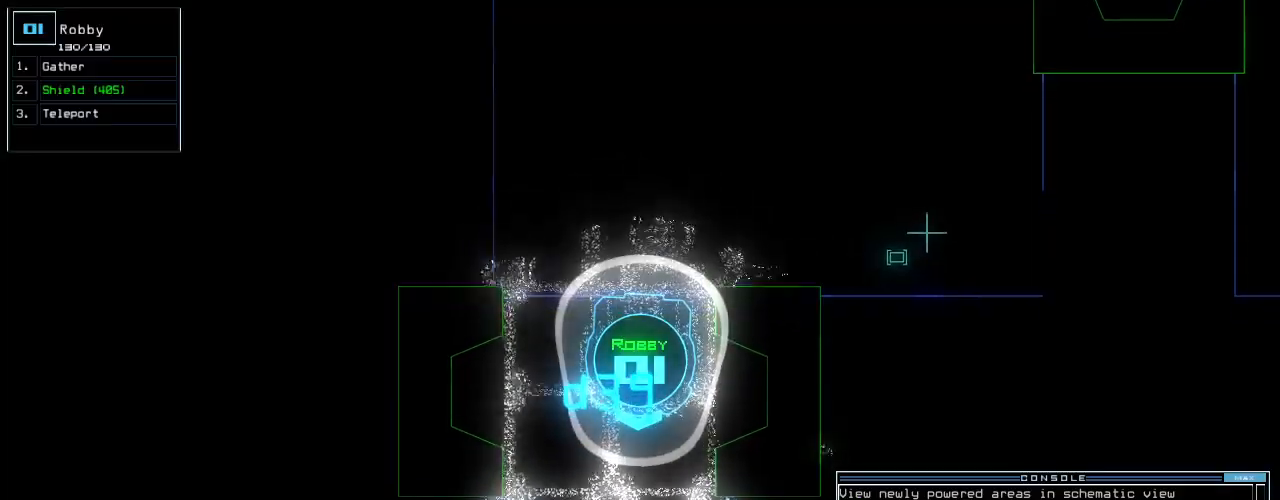
{"keys": ["right"], "events": [[80, "up", "down"], [120, "up", "up"], [200, "up", "down"], [280, "up", "up"], [360, "up", "down"], [420, "up", "up"], [460, "right", "down"]]}
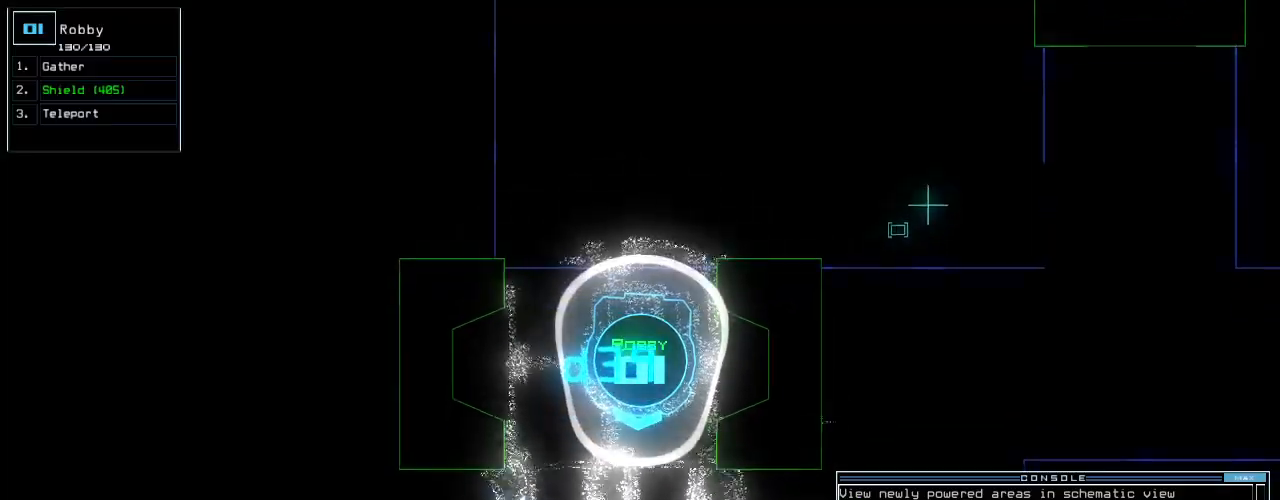
{"keys": ["up"]}
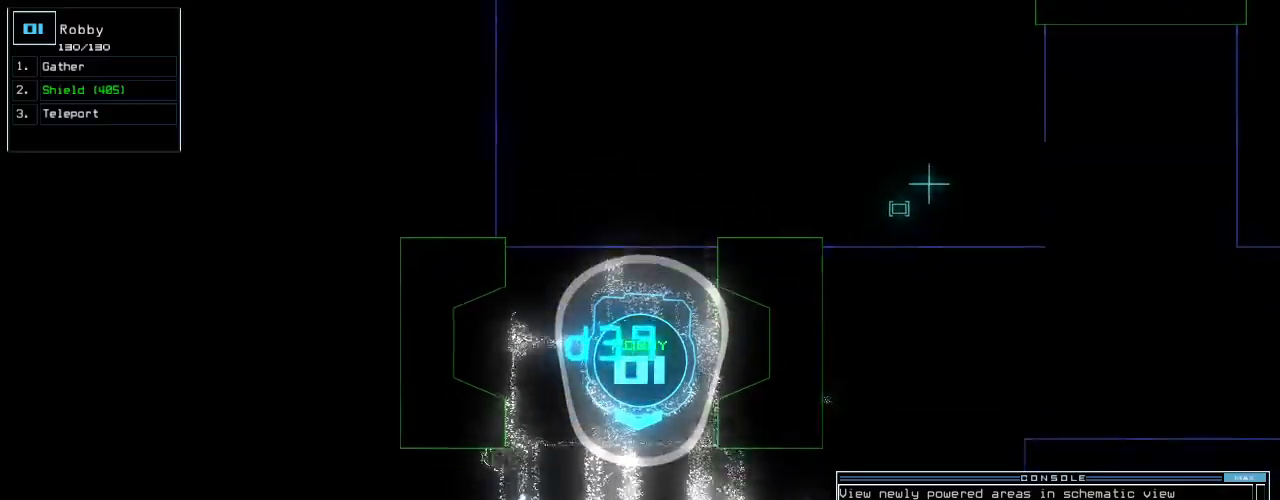
{"keys": ["up"], "events": []}
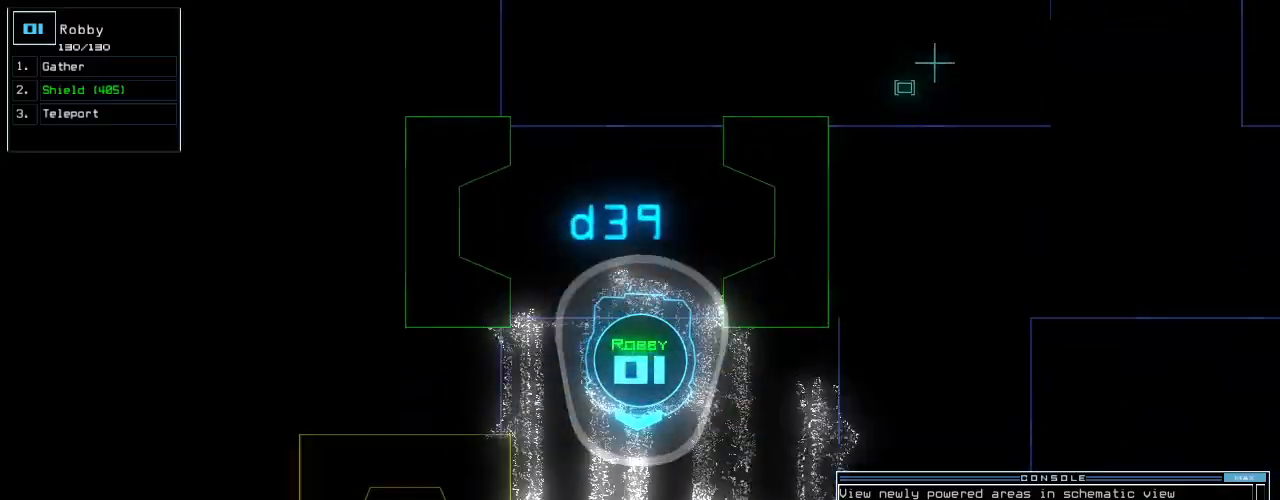
{"keys": ["up"], "events": [[440, "left", "down"], [500, "left", "up"]]}
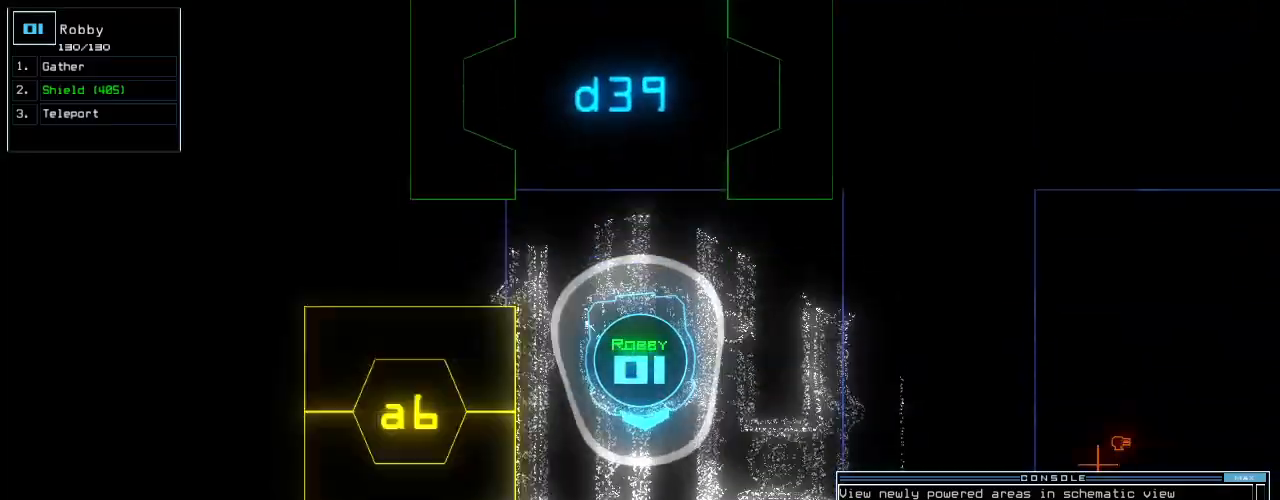
{"keys": ["up"], "events": [[420, "right", "down"], [440, "right", "up"]]}
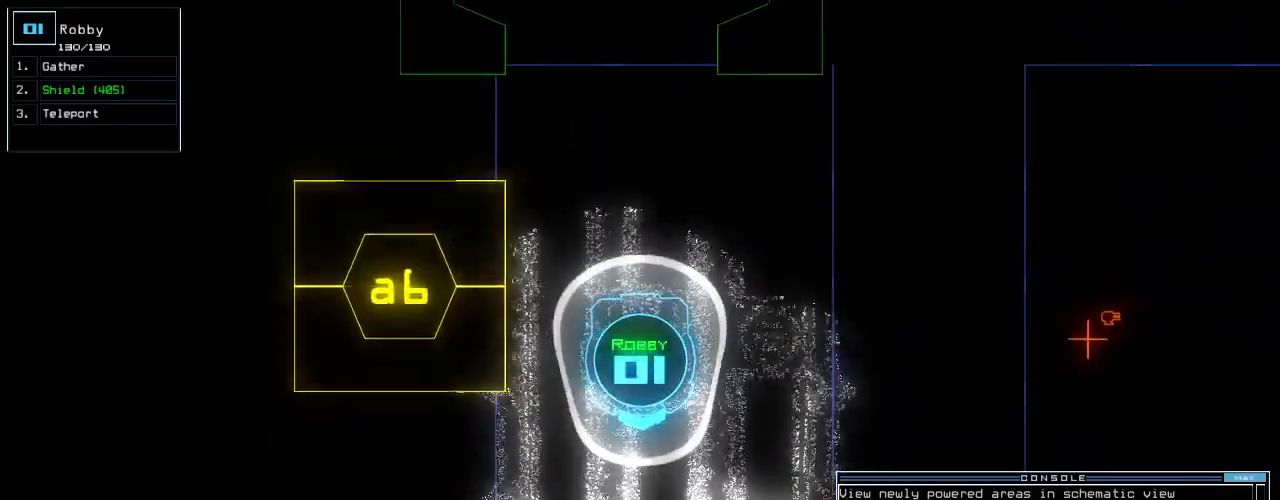
{"keys": ["up"], "events": []}
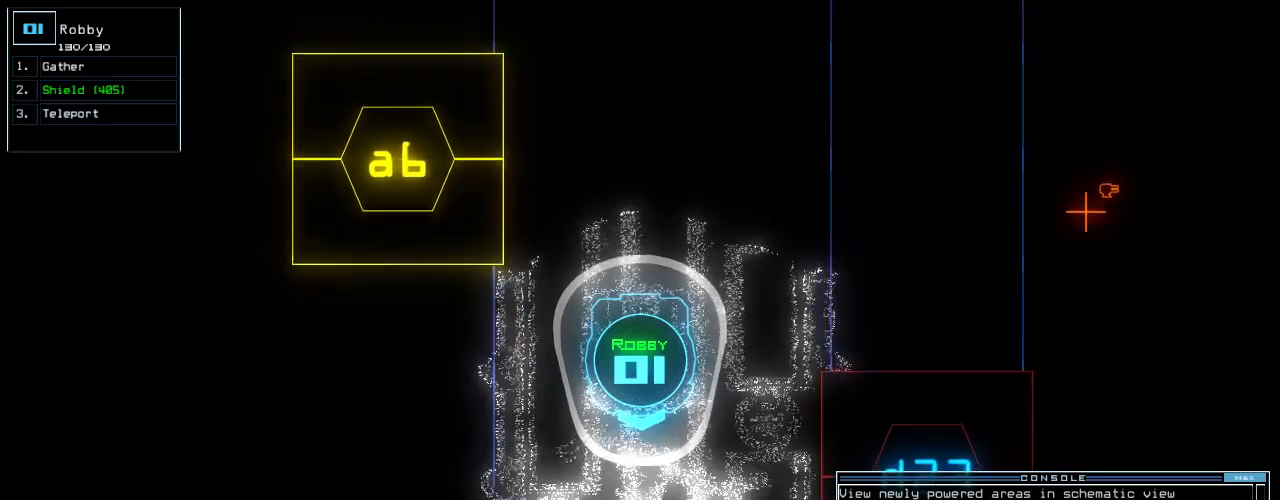
{"keys": ["down"], "events": [[400, "up", "up"], [480, "down", "down"]]}
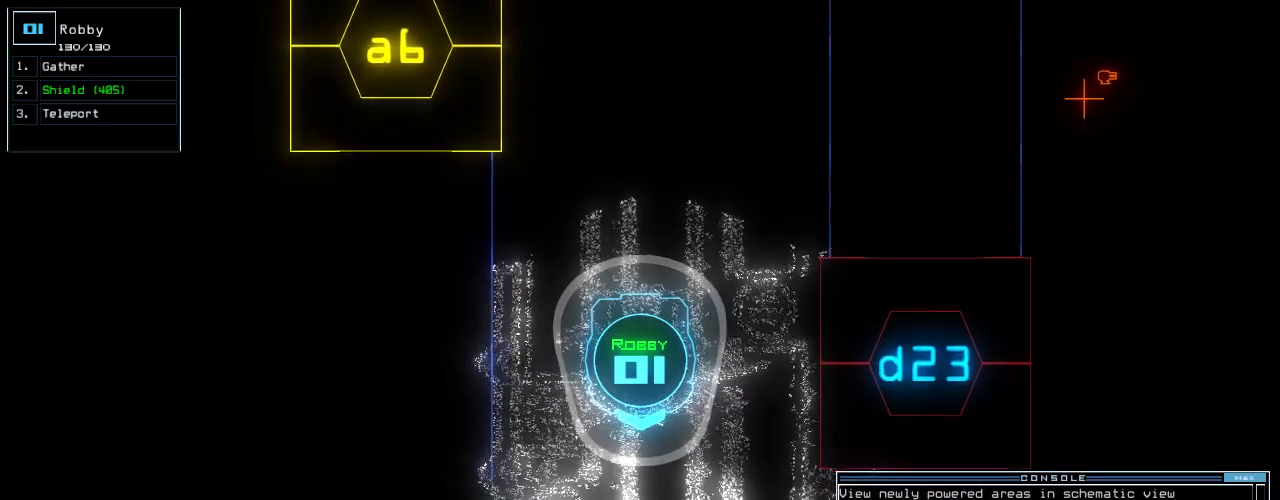
{"keys": ["left"], "events": [[100, "left", "down"], [420, "down", "up"]]}
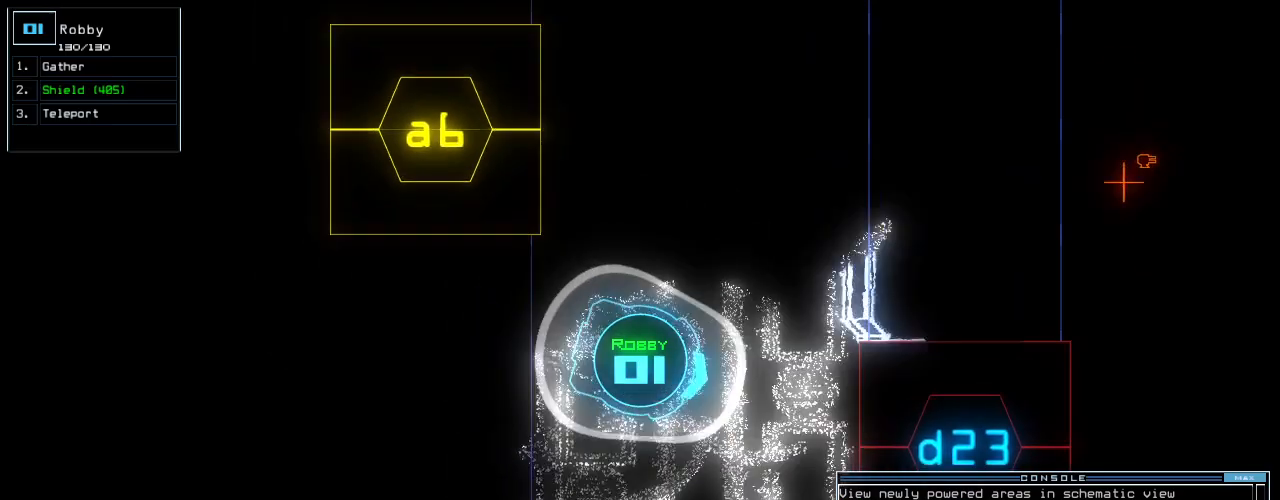
{"keys": ["left", "up"], "events": [[60, "up", "down"]]}
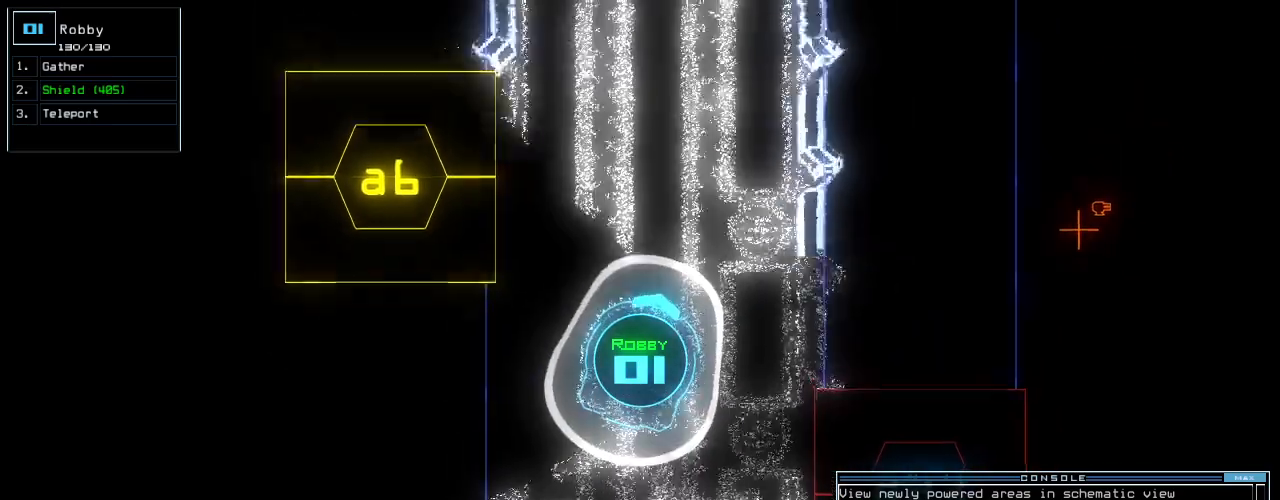
{"keys": ["right"], "events": [[20, "up", "up"], [40, "left", "up"], [40, "space", "down"], [160, "space", "up"], [400, "right", "down"]]}
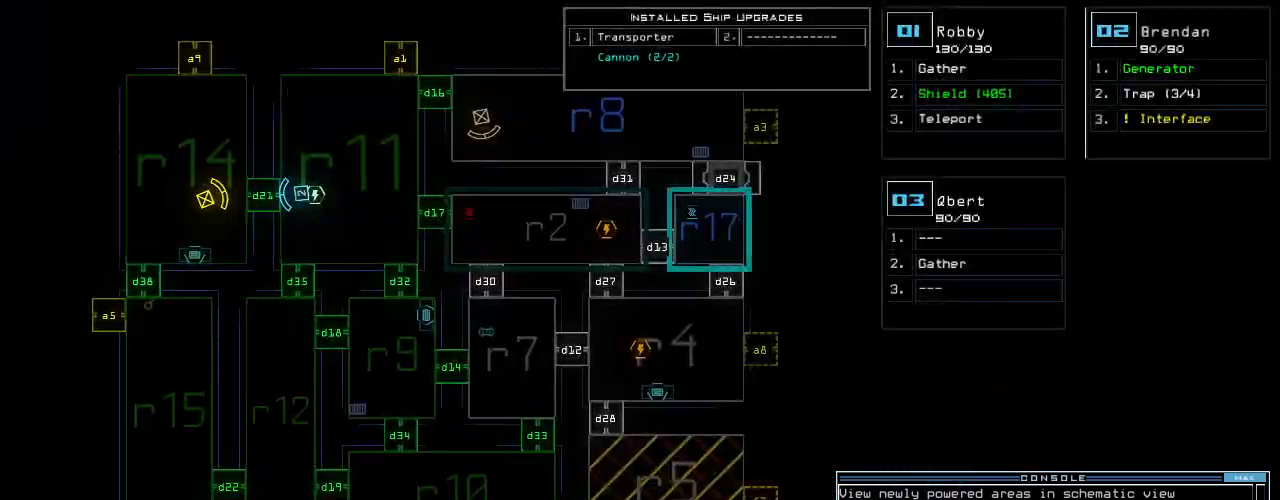
{"keys": [], "events": [[40, "right", "up"], [80, "down", "down"], [360, "down", "up"]]}
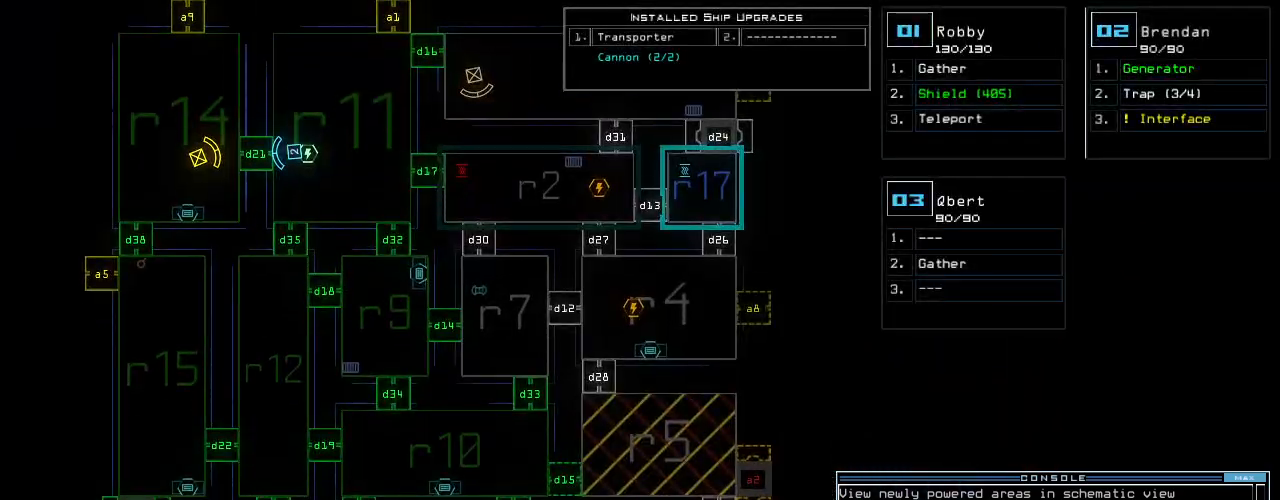
{"keys": [], "events": []}
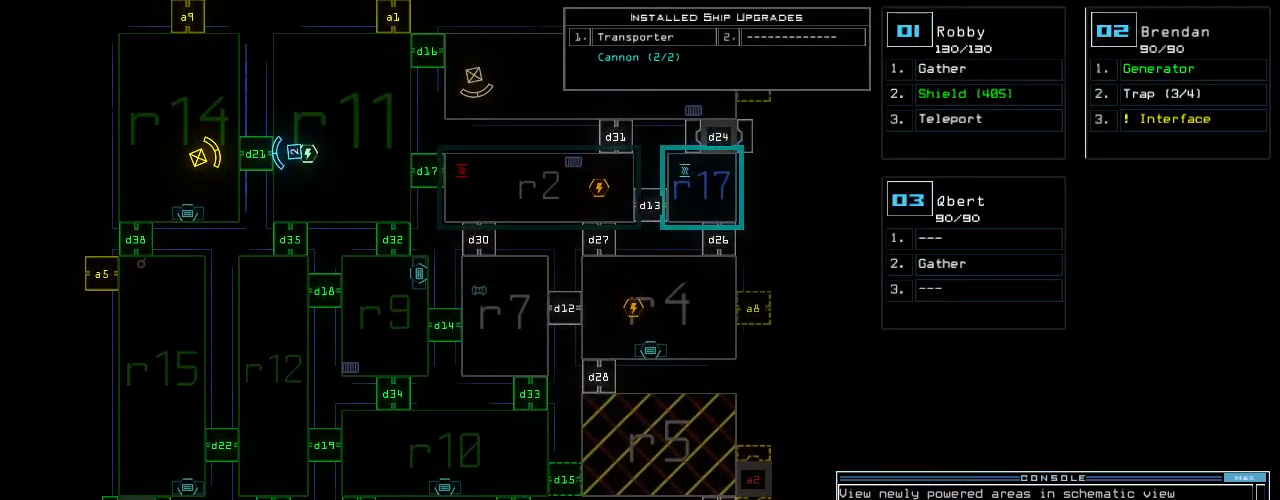
{"keys": [], "events": []}
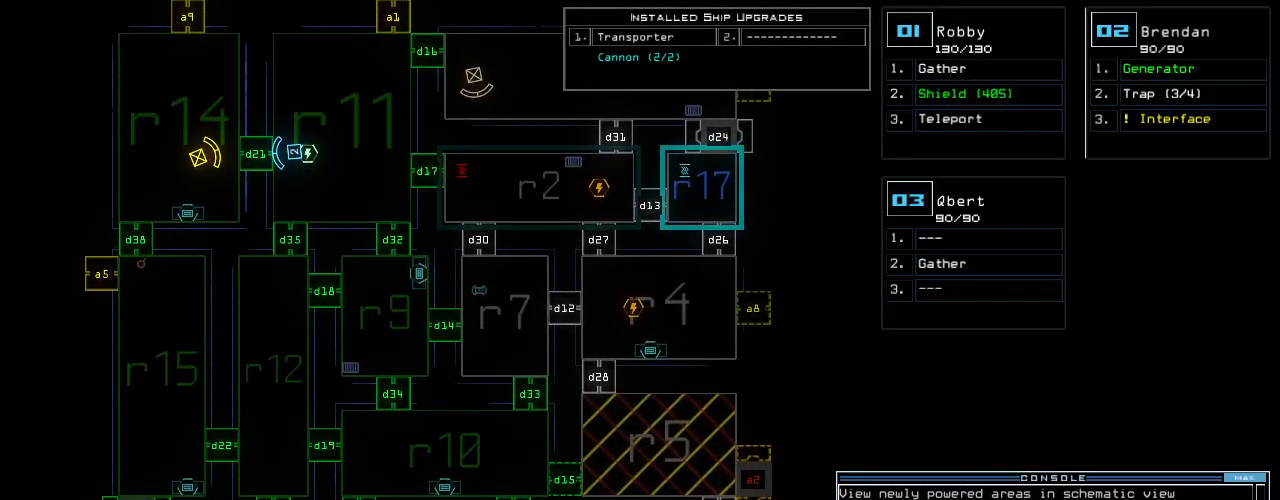
{"keys": [], "events": []}
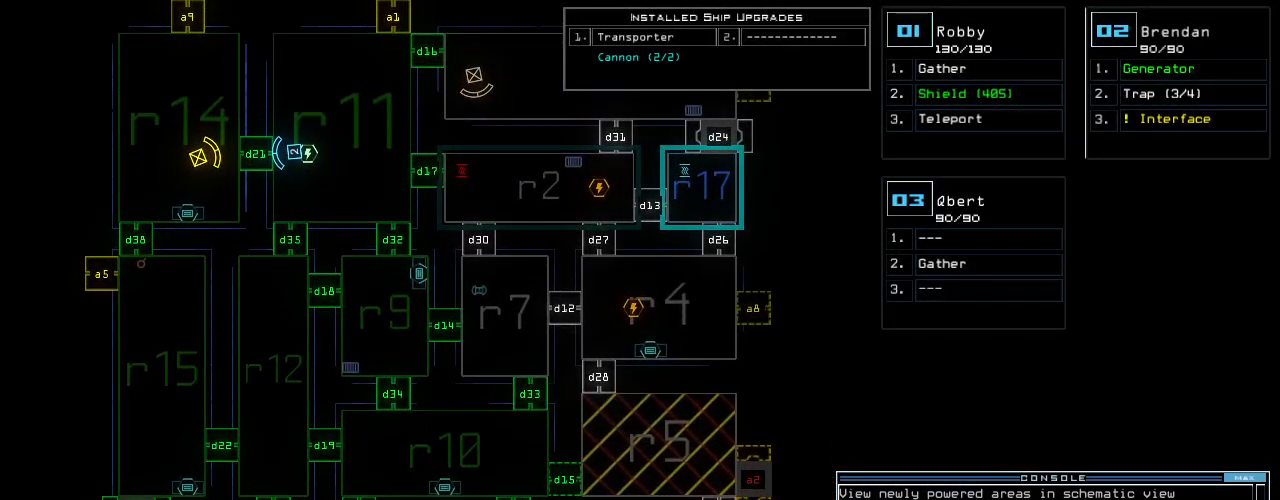
{"keys": ["space", "up"], "events": [[460, "space", "down"], [460, "up", "down"]]}
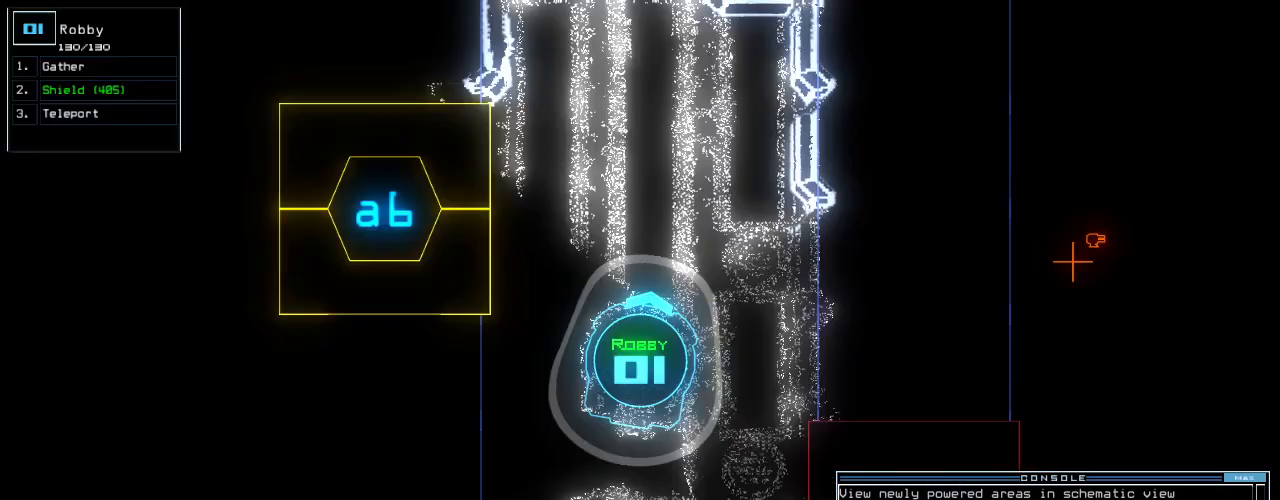
{"keys": ["up"], "events": [[60, "left", "down"], [60, "space", "up"], [220, "left", "up"], [360, "right", "down"], [460, "right", "up"]]}
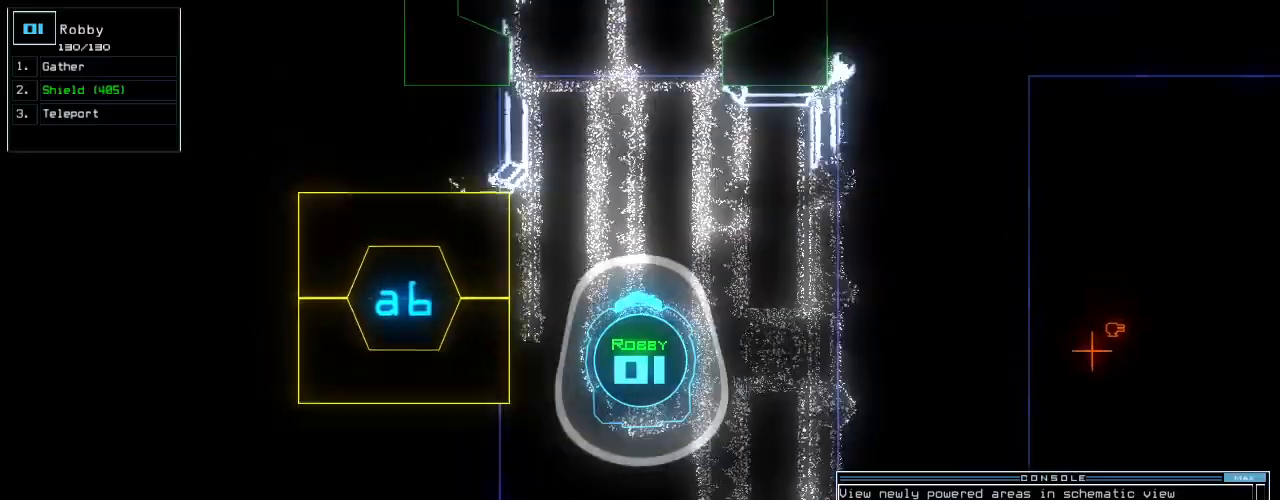
{"keys": ["up"], "events": []}
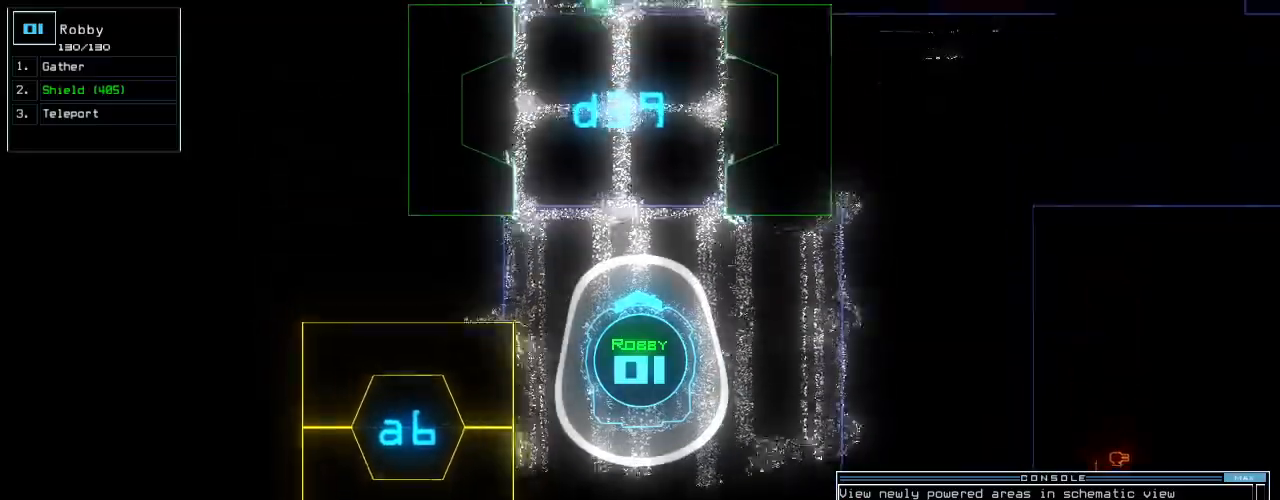
{"keys": ["up"], "events": [[440, "backspace", "down"], [500, "backspace", "up"]]}
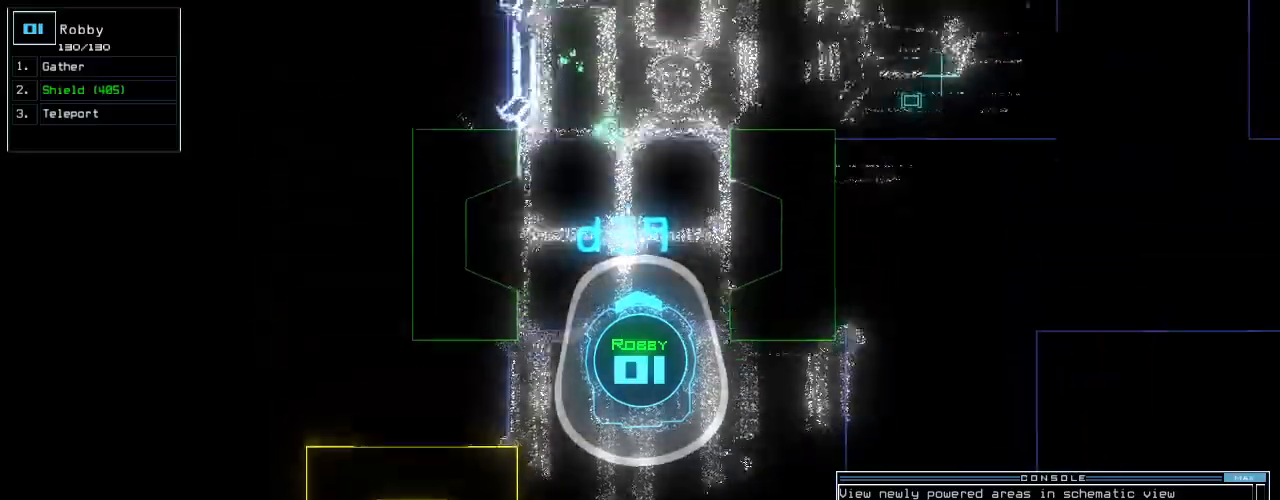
{"keys": ["3", "up"], "events": [[280, "d", "down"], [340, "d", "up"], [500, "3", "down"]]}
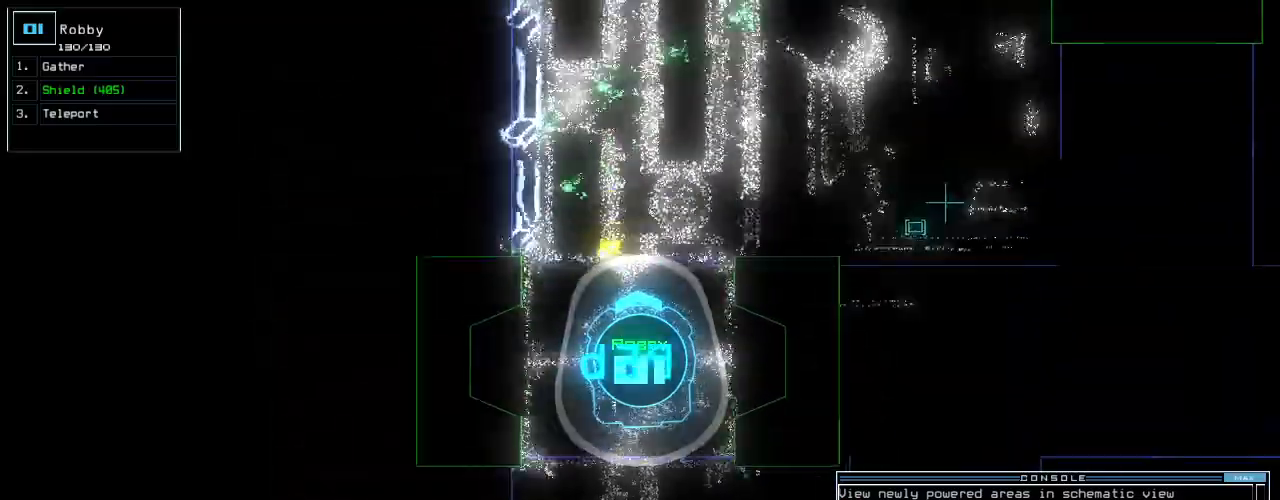
{"keys": ["up"], "events": [[80, "3", "up"], [240, "right", "down"], [260, "right", "up"]]}
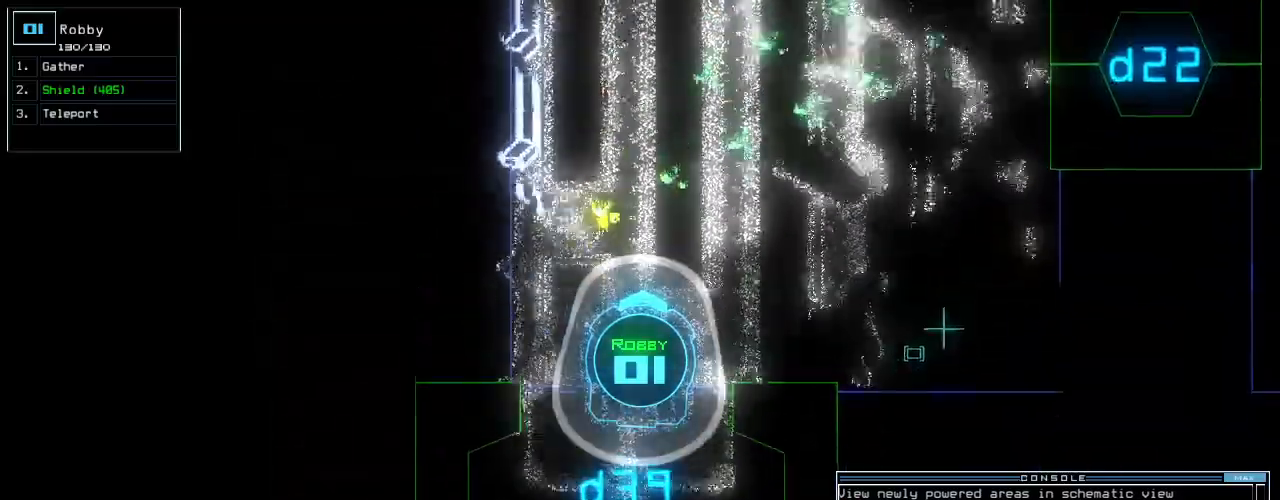
{"keys": ["return", "up"], "events": [[240, "9", "down"], [360, "9", "up"], [480, "return", "down"]]}
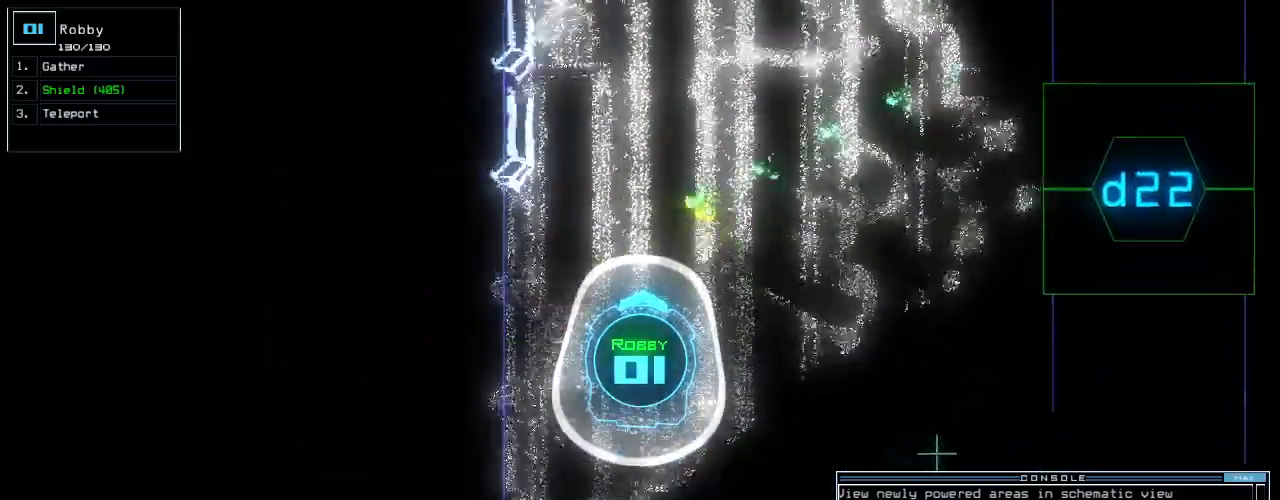
{"keys": ["up"], "events": [[80, "return", "up"], [320, "right", "down"], [440, "right", "up"]]}
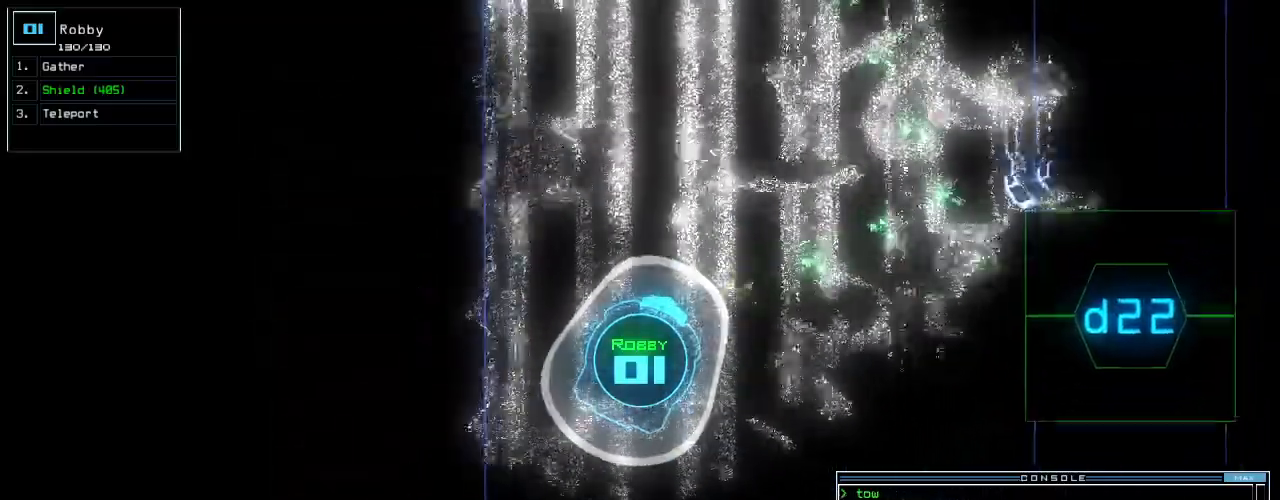
{"keys": ["up"], "events": [[240, "left", "down"], [320, "left", "up"]]}